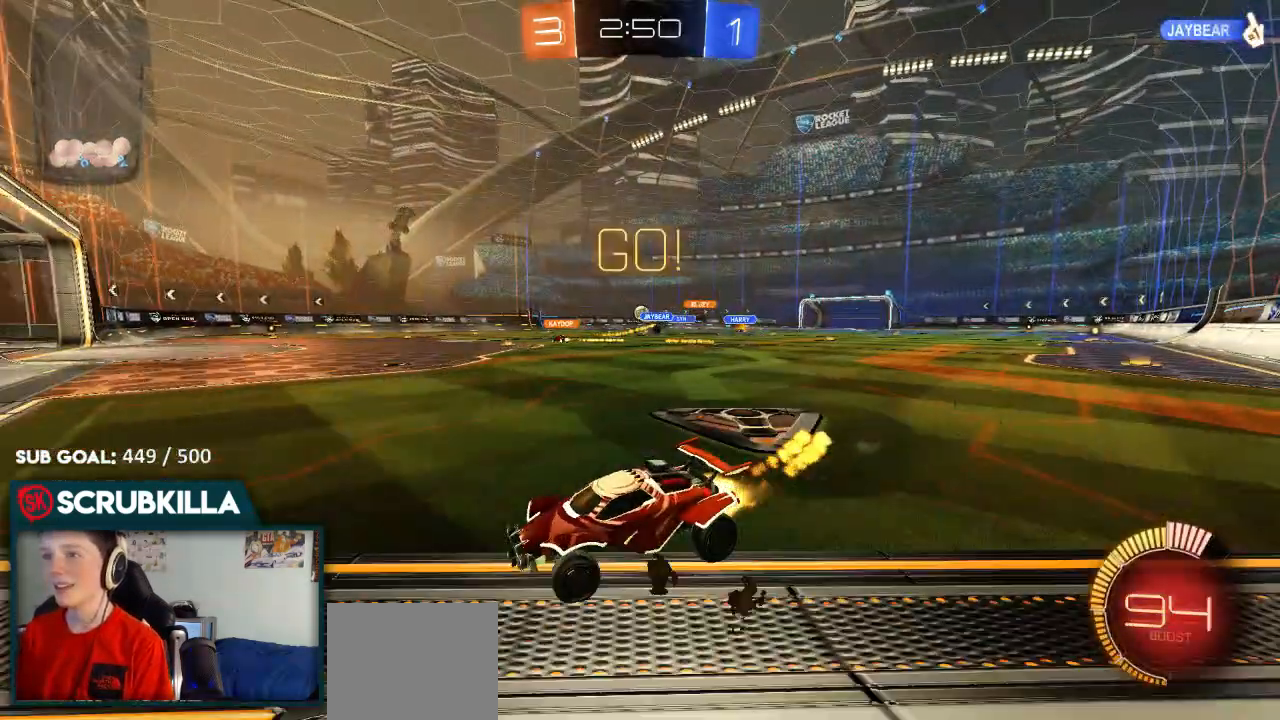
Gameplay with a controller (Xbox layout); each line is a JSON object with the inputs held at the frame after it. "events" lists button and stick changes between this image and that frame as [ms after this image, input, new state], when the widget could be followed in between.
{"buttons": ["B", "R2"], "left_stick": "right", "right_stick": "center", "events": [[100, "B", "down"]]}
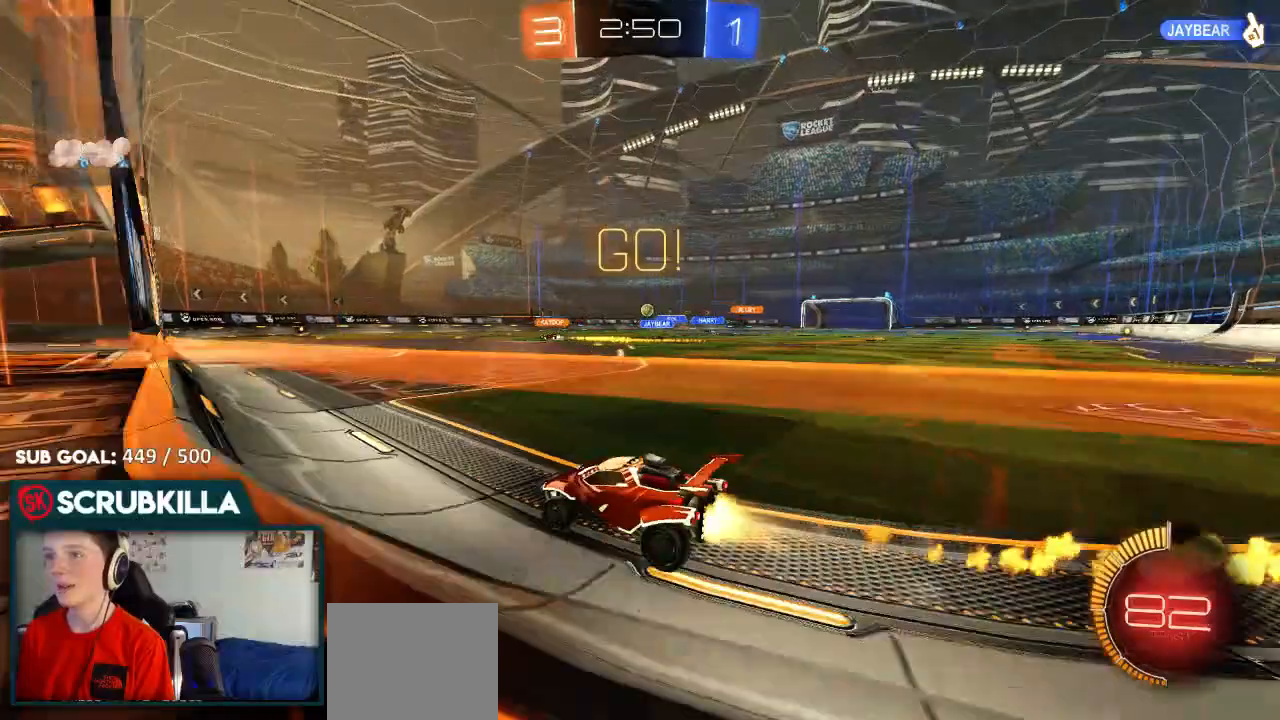
{"buttons": ["R2"], "left_stick": "center", "right_stick": "center", "events": [[150, "left_stick", "center"], [417, "B", "up"]]}
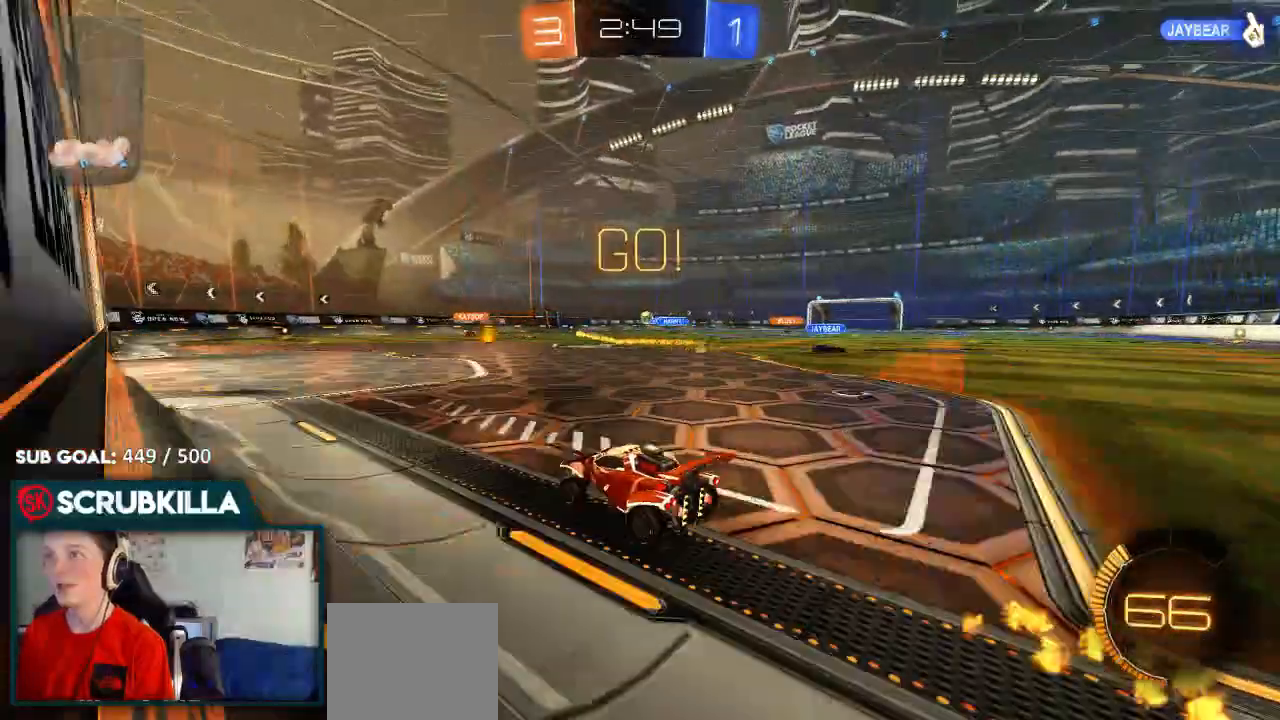
{"buttons": [], "left_stick": "center", "right_stick": "center", "events": [[133, "R2", "up"], [150, "left_stick", "left"], [333, "left_stick", "center"]]}
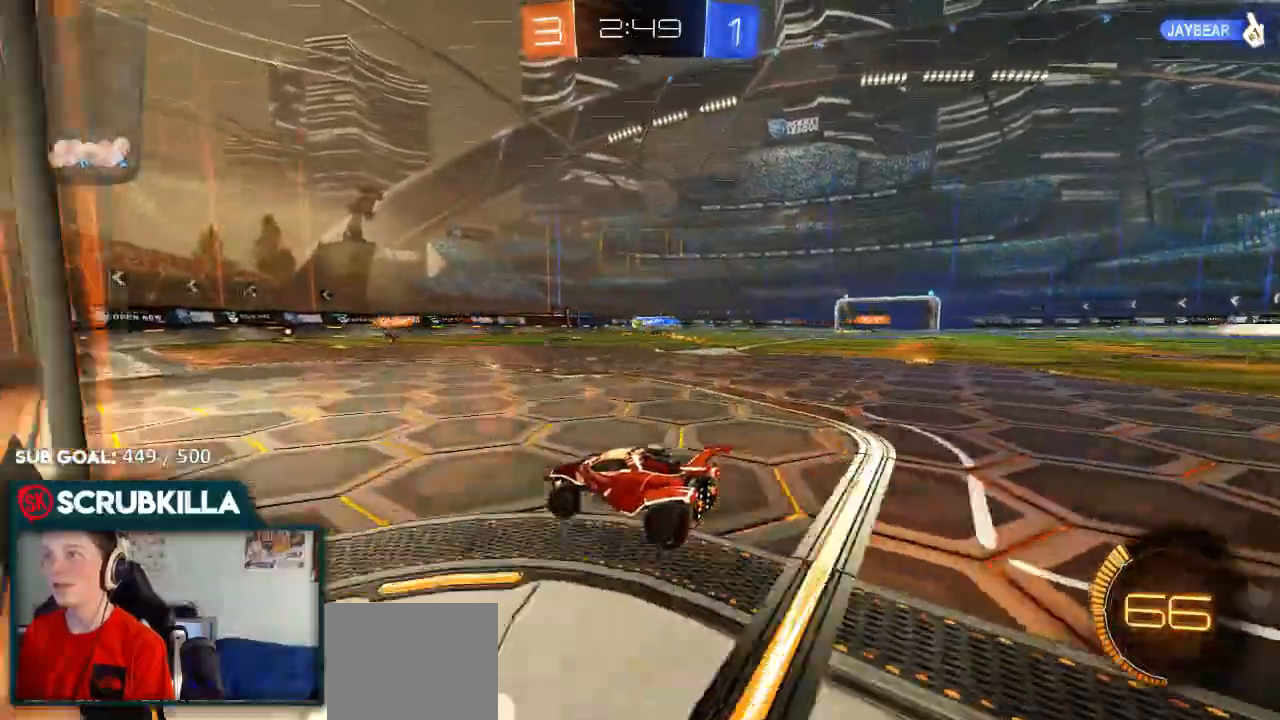
{"buttons": ["R2"], "left_stick": "right", "right_stick": "center", "events": [[333, "R2", "down"], [383, "left_stick", "right"]]}
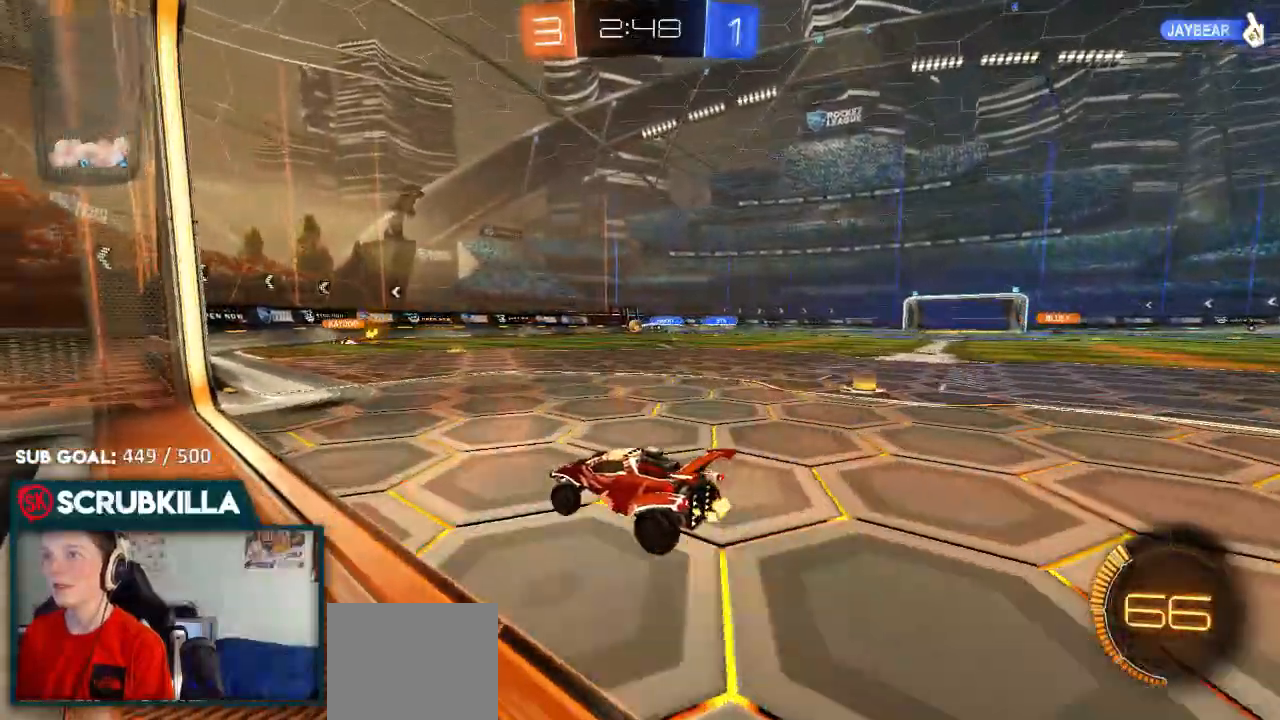
{"buttons": [], "left_stick": "center", "right_stick": "center", "events": [[150, "left_stick", "center"], [317, "left_stick", "down-left"], [467, "R2", "up"], [500, "left_stick", "center"]]}
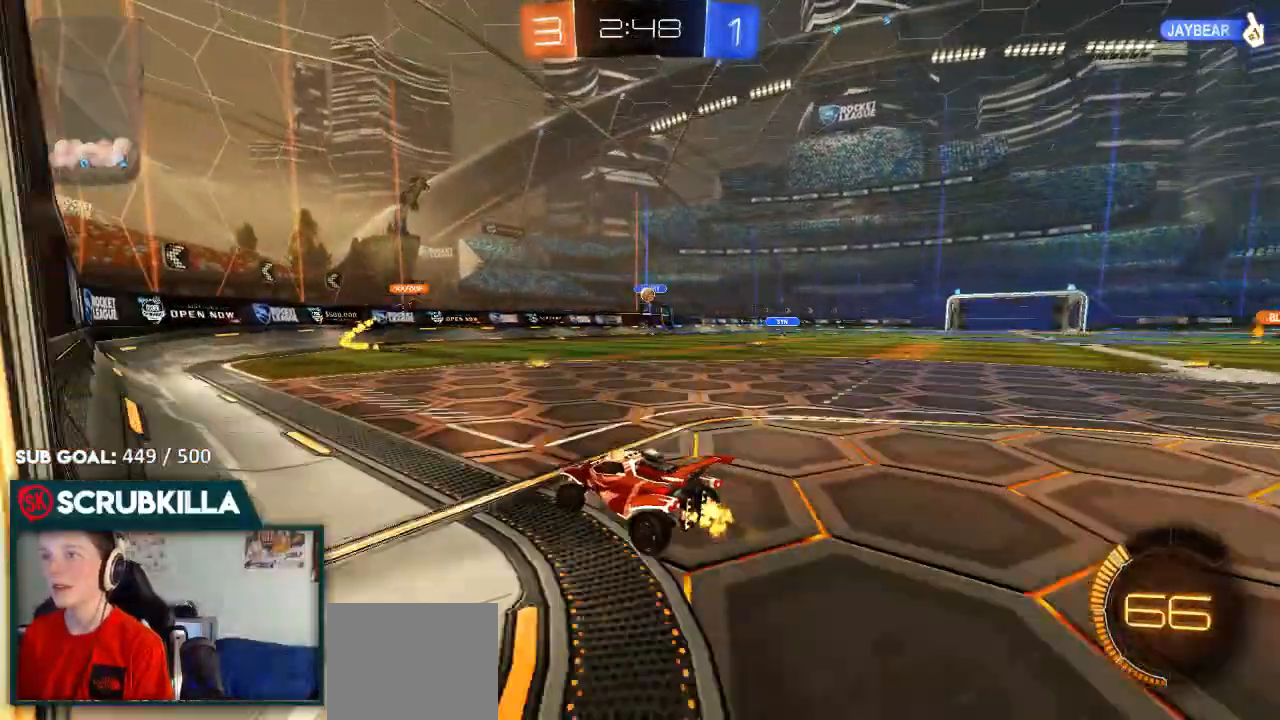
{"buttons": ["R2"], "left_stick": "right", "right_stick": "center", "events": [[233, "left_stick", "left"], [250, "R2", "down"], [367, "left_stick", "right"]]}
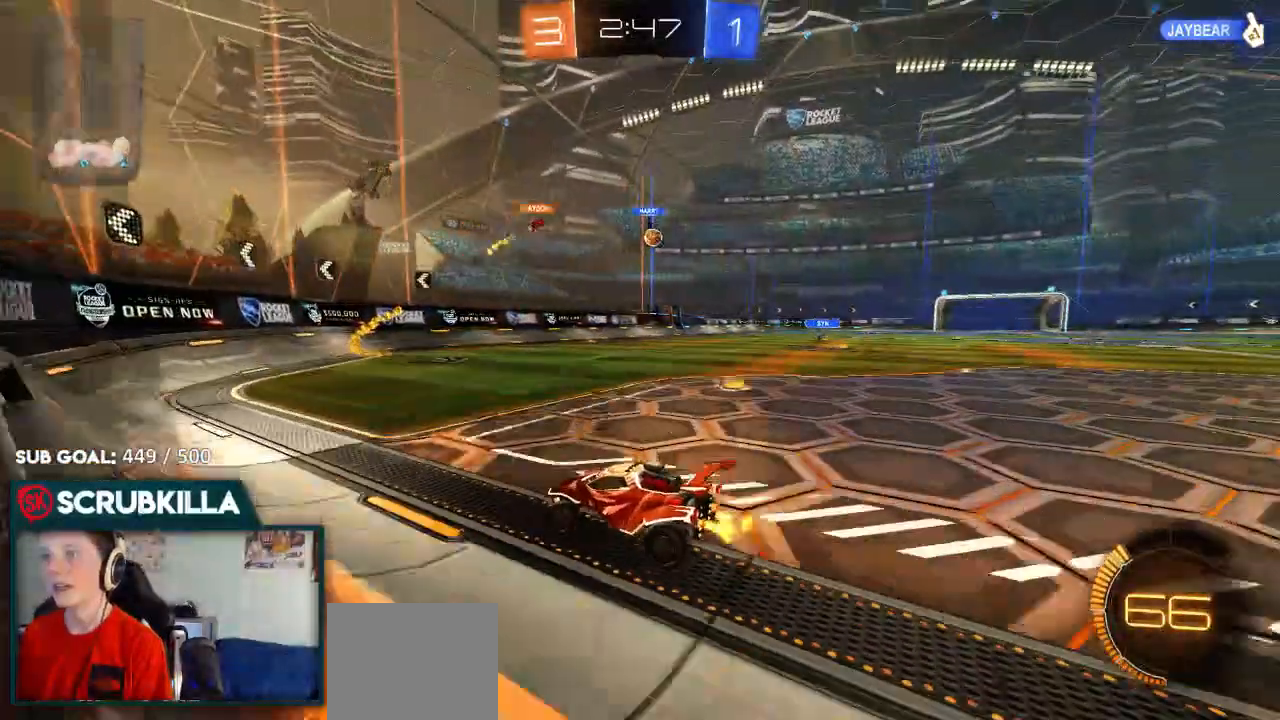
{"buttons": ["R2"], "left_stick": "right", "right_stick": "center", "events": [[183, "X", "down"], [300, "X", "up"]]}
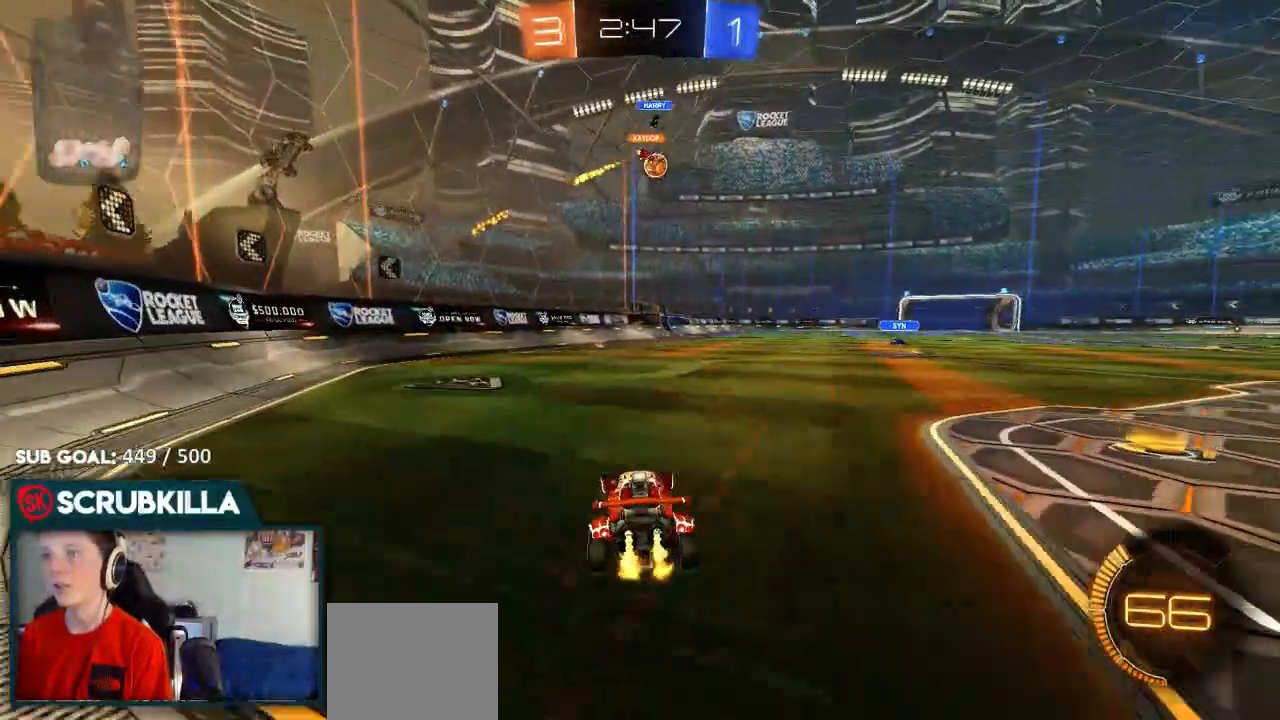
{"buttons": ["B", "R2"], "left_stick": "center", "right_stick": "center", "events": [[250, "B", "down"], [367, "left_stick", "left"], [500, "left_stick", "center"]]}
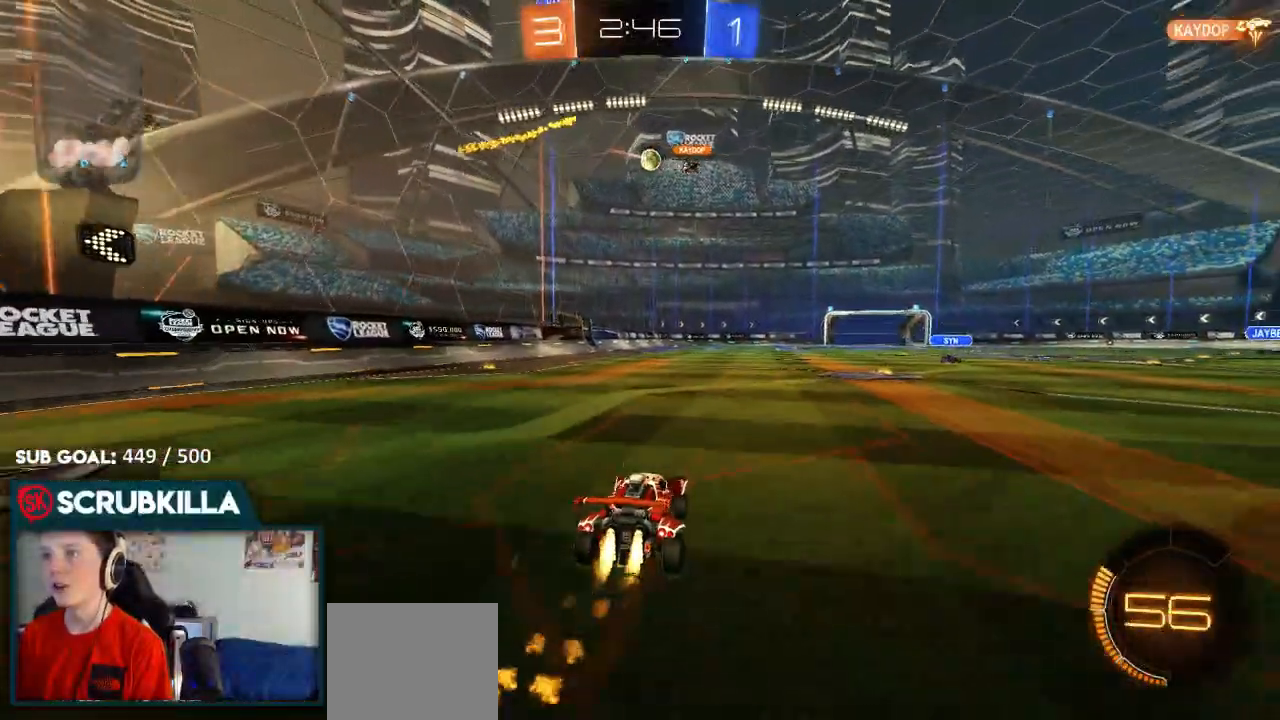
{"buttons": ["R2"], "left_stick": "center", "right_stick": "center", "events": [[117, "A", "down"], [233, "A", "up"], [233, "left_stick", "up"], [267, "A", "down"], [350, "B", "up"], [417, "A", "up"], [417, "left_stick", "center"]]}
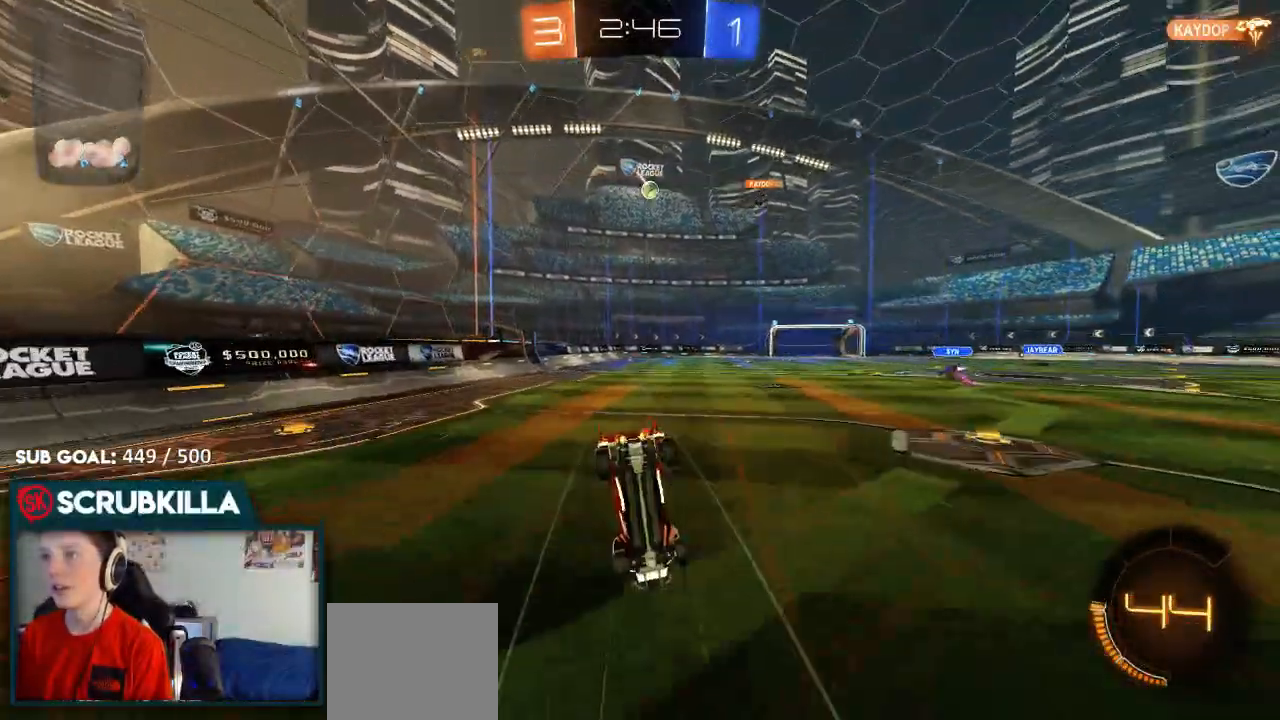
{"buttons": ["R2"], "left_stick": "up-left", "right_stick": "center", "events": [[367, "left_stick", "up-left"]]}
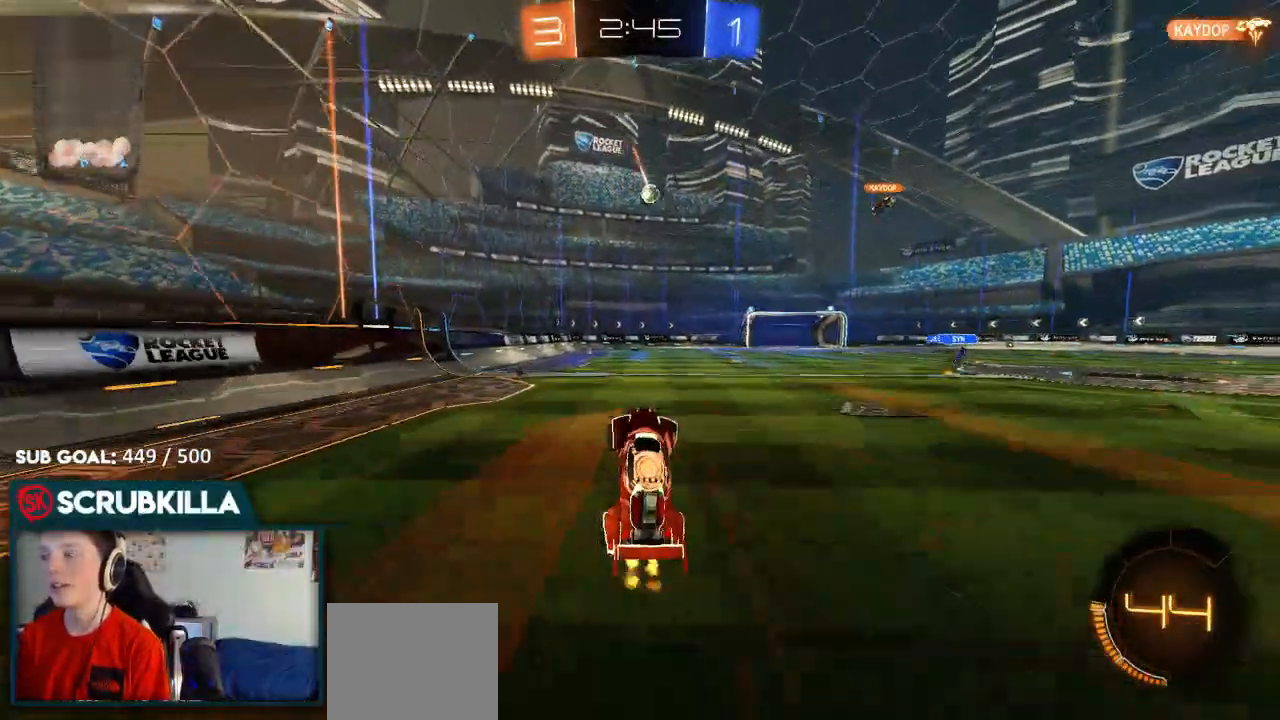
{"buttons": ["R2"], "left_stick": "left", "right_stick": "center", "events": [[133, "R2", "up"], [150, "left_stick", "up"], [283, "left_stick", "left"], [467, "R2", "down"]]}
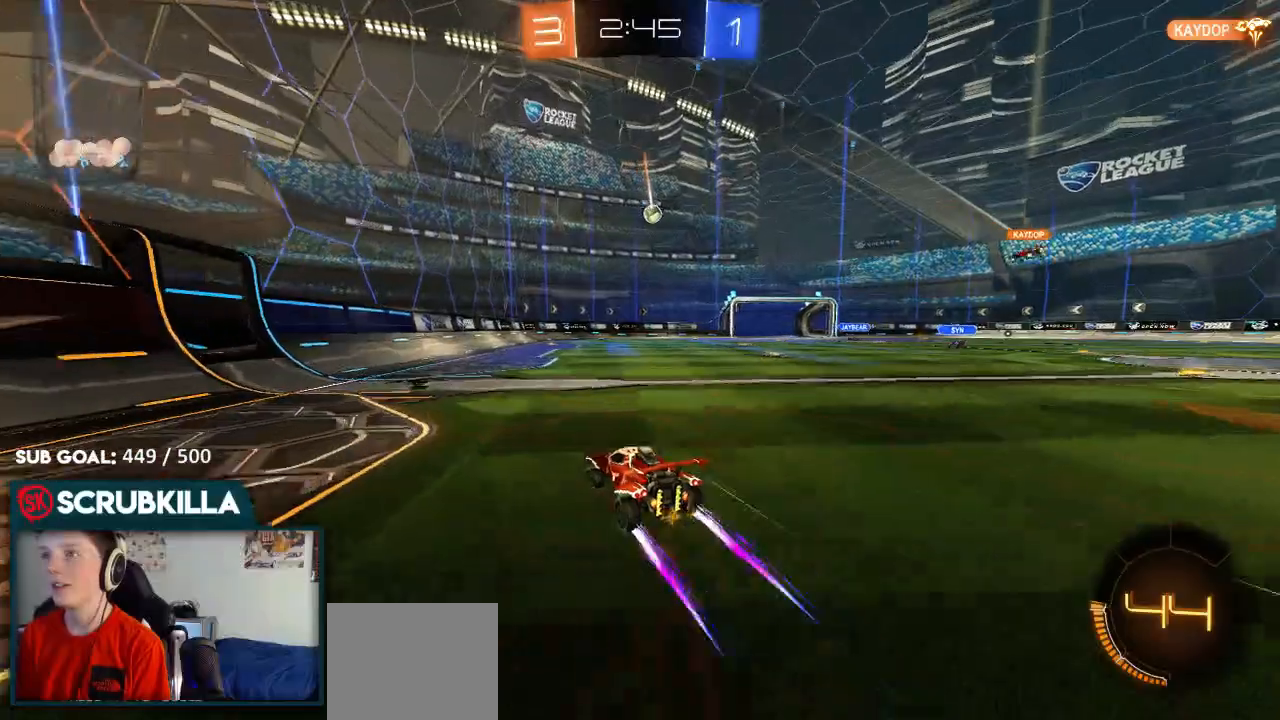
{"buttons": [], "left_stick": "right", "right_stick": "center"}